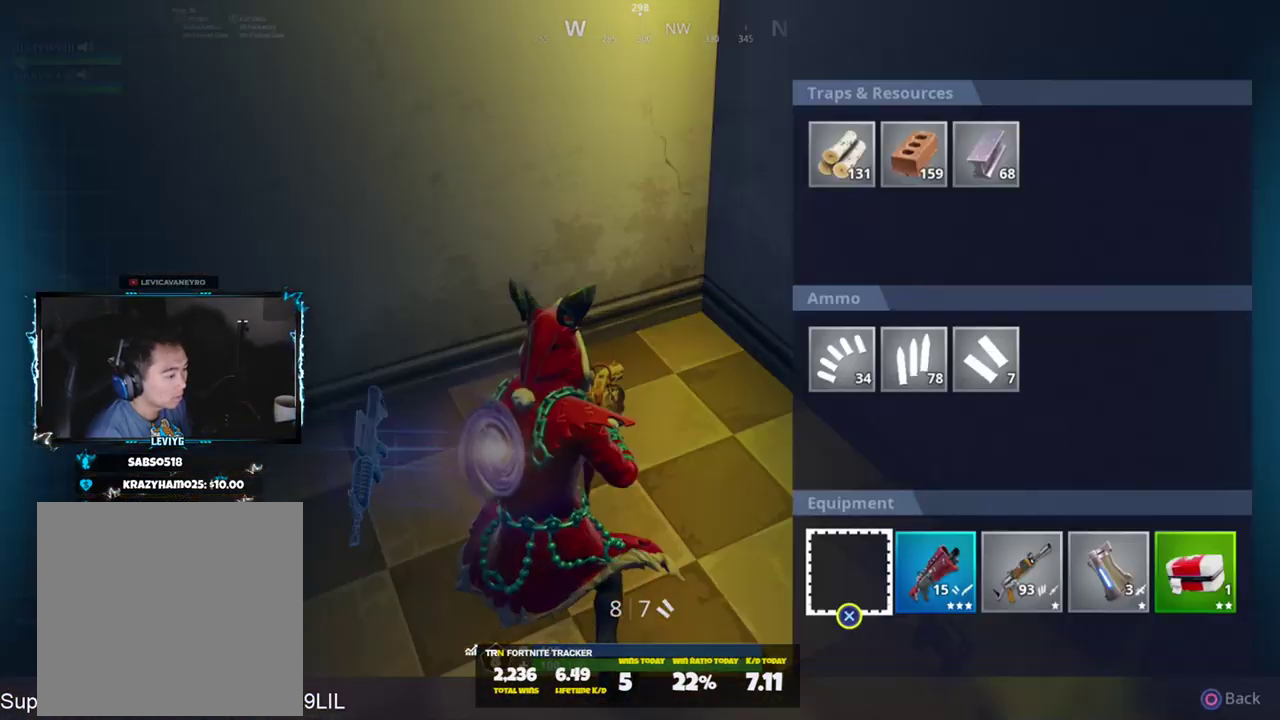
Gameplay with a controller (PlayStation layout); each line is a JSON object with the inputs held at the frame after it. "events" lists button and stick changes between this image and that frame as [ms after this image, input, new state], when the widget could be followed in between.
{"buttons": [], "left_stick": "down-right", "right_stick": "center", "events": [[184, "DPAD_RIGHT", "down"], [284, "DPAD_RIGHT", "up"], [284, "SQUARE", "down"], [317, "SQUARE", "up"], [417, "CIRCLE", "down"], [484, "CIRCLE", "up"], [484, "left_stick", "down-right"]]}
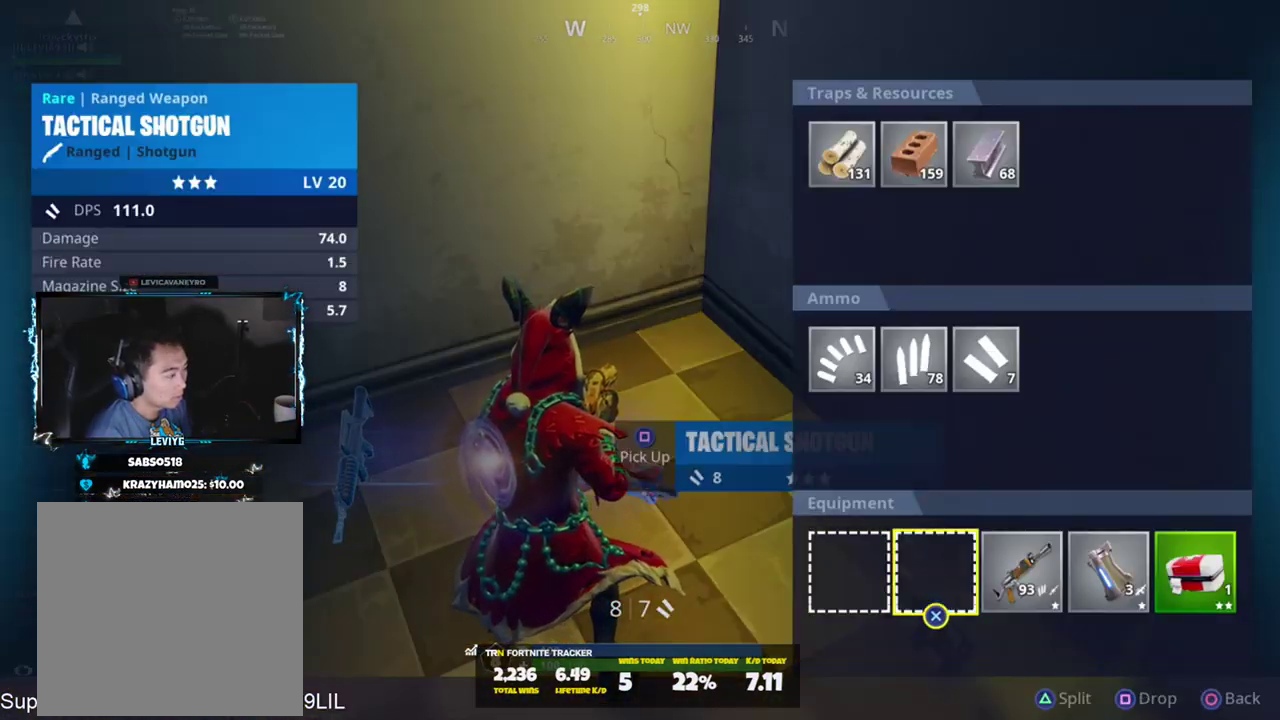
{"buttons": [], "left_stick": "down-left", "right_stick": "right", "events": [[16, "right_stick", "down-left"], [116, "left_stick", "left"], [183, "right_stick", "up-left"], [367, "SQUARE", "down"], [367, "left_stick", "down-left"], [483, "SQUARE", "up"], [483, "right_stick", "right"]]}
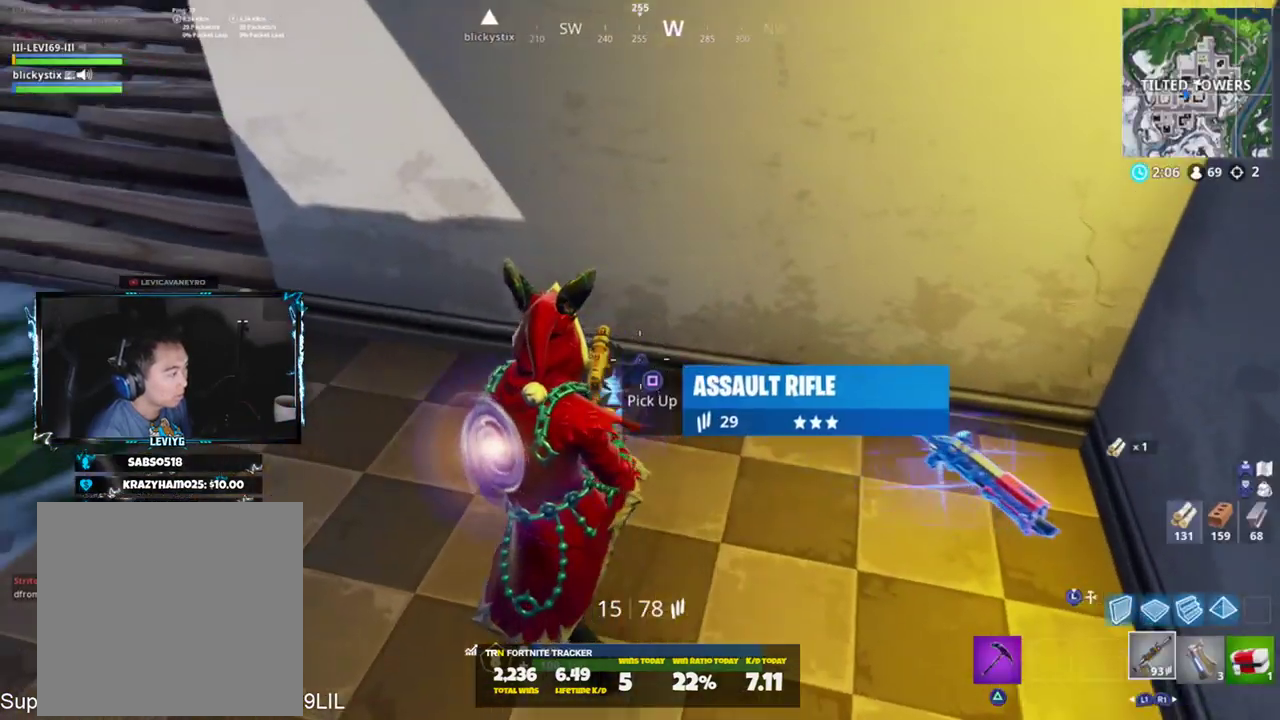
{"buttons": [], "left_stick": "center", "right_stick": "down-left", "events": [[17, "left_stick", "down-right"], [117, "left_stick", "right"], [217, "left_stick", "up-right"], [217, "right_stick", "center"], [350, "right_stick", "down"], [484, "left_stick", "center"], [484, "right_stick", "down-left"]]}
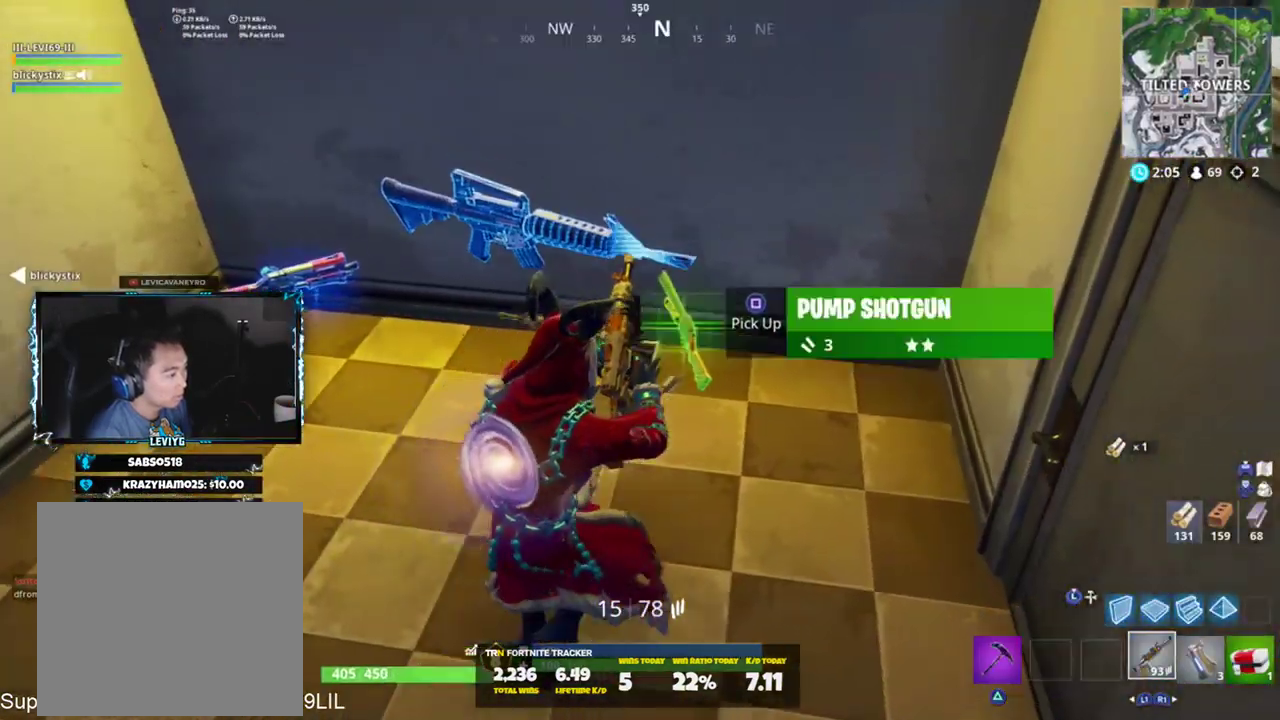
{"buttons": [], "left_stick": "up-left", "right_stick": "up-left", "events": [[83, "right_stick", "center"], [116, "SQUARE", "down"], [116, "left_stick", "up"], [216, "SQUARE", "up"], [250, "left_stick", "up-left"], [250, "right_stick", "up-left"]]}
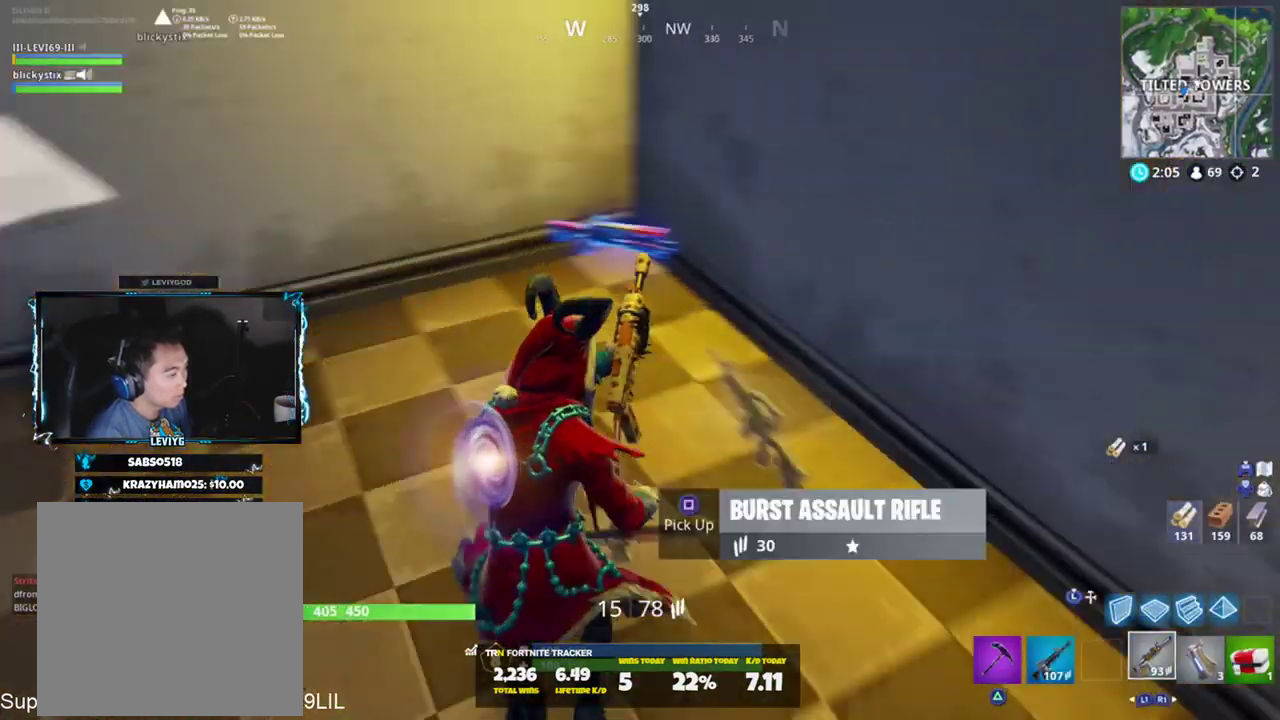
{"buttons": [], "left_stick": "up", "right_stick": "up", "events": [[50, "right_stick", "up"], [83, "left_stick", "up"]]}
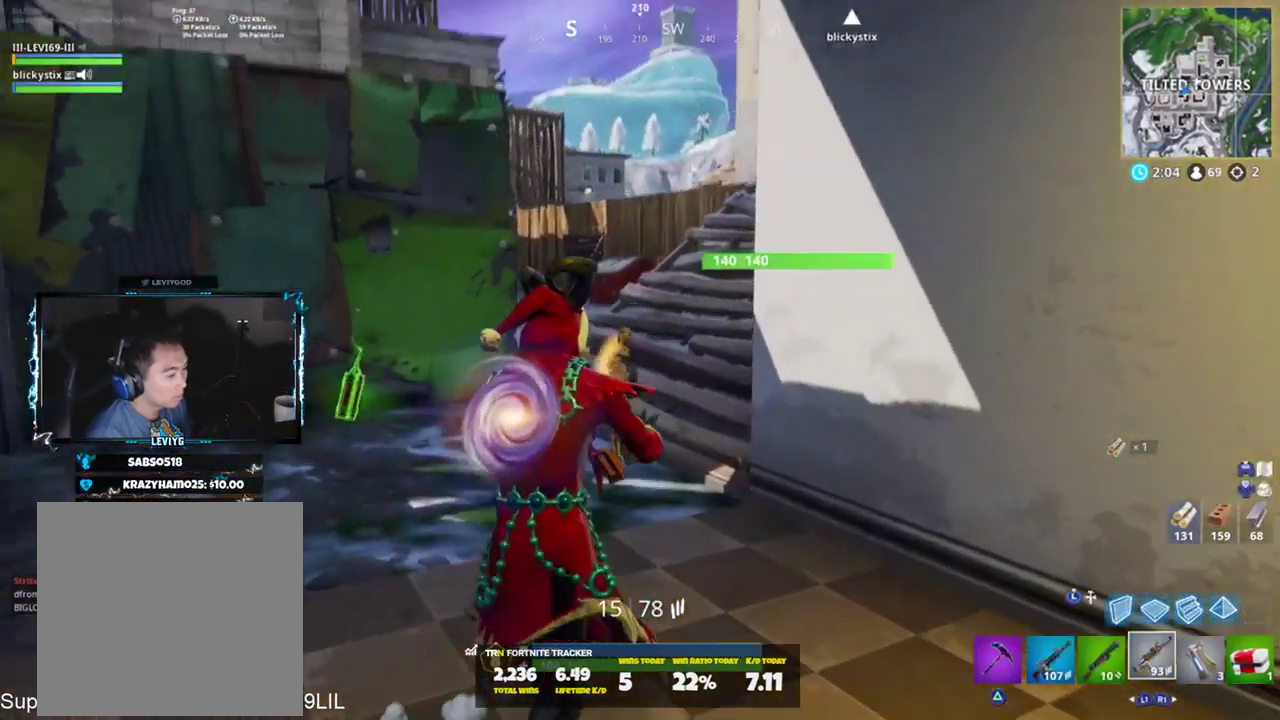
{"buttons": [], "left_stick": "up", "right_stick": "up", "events": [[16, "L1", "down"], [50, "right_stick", "right"], [83, "L1", "up"], [250, "right_stick", "up"]]}
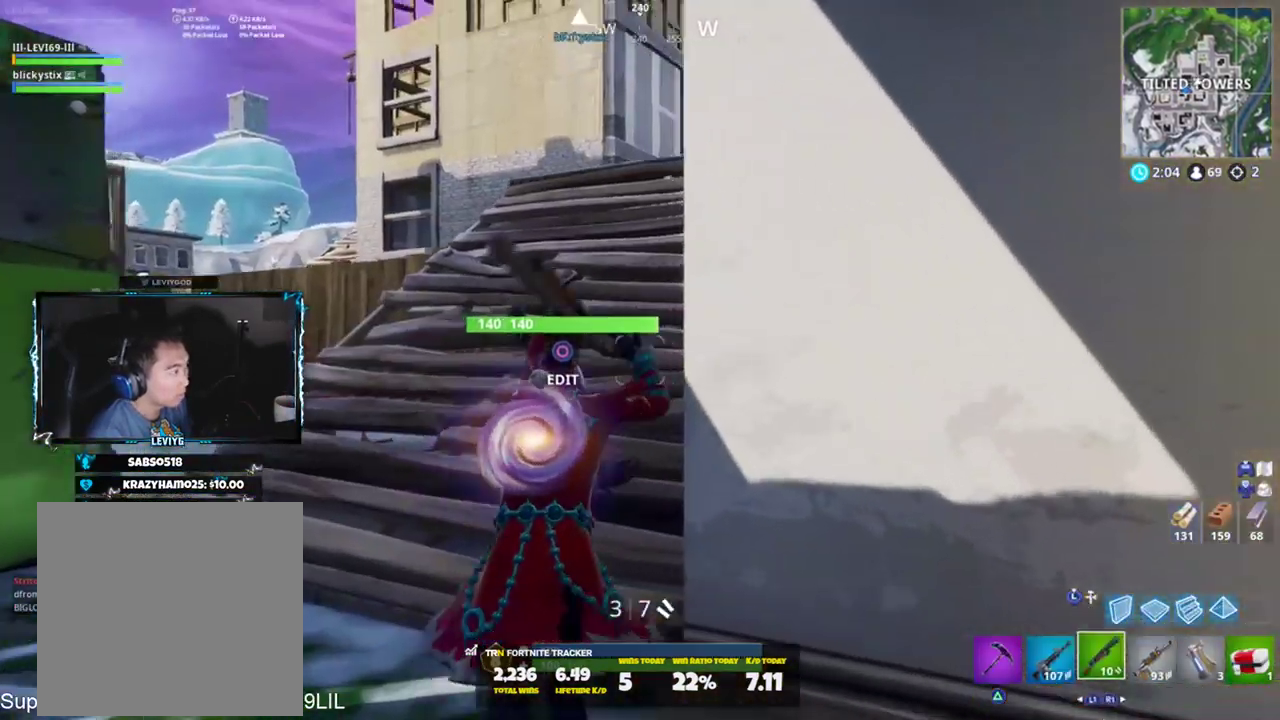
{"buttons": [], "left_stick": "up", "right_stick": "center", "events": [[84, "right_stick", "center"], [150, "right_stick", "up"], [284, "L3", "down"], [384, "L3", "up"], [384, "right_stick", "center"]]}
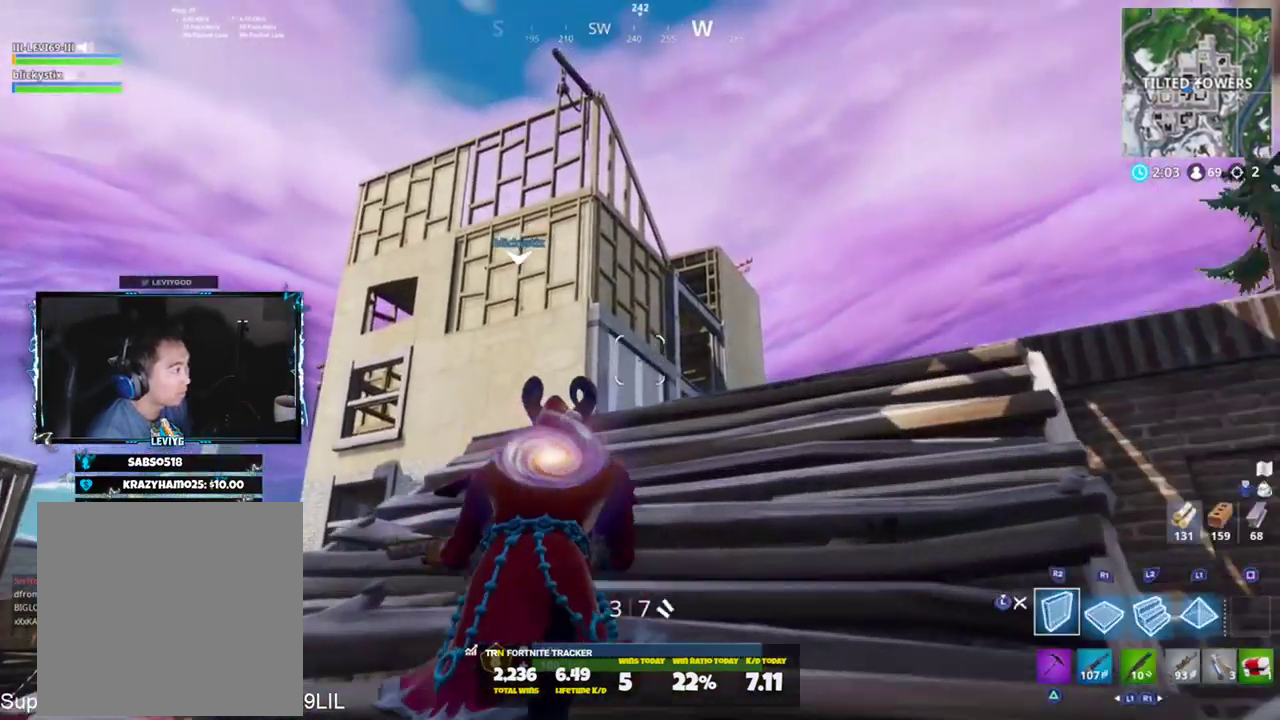
{"buttons": ["L3"], "left_stick": "up", "right_stick": "down-right", "events": [[16, "L2", "down"], [116, "right_stick", "left"], [250, "right_stick", "center"], [350, "L2", "up"], [350, "right_stick", "down-right"], [417, "L3", "down"]]}
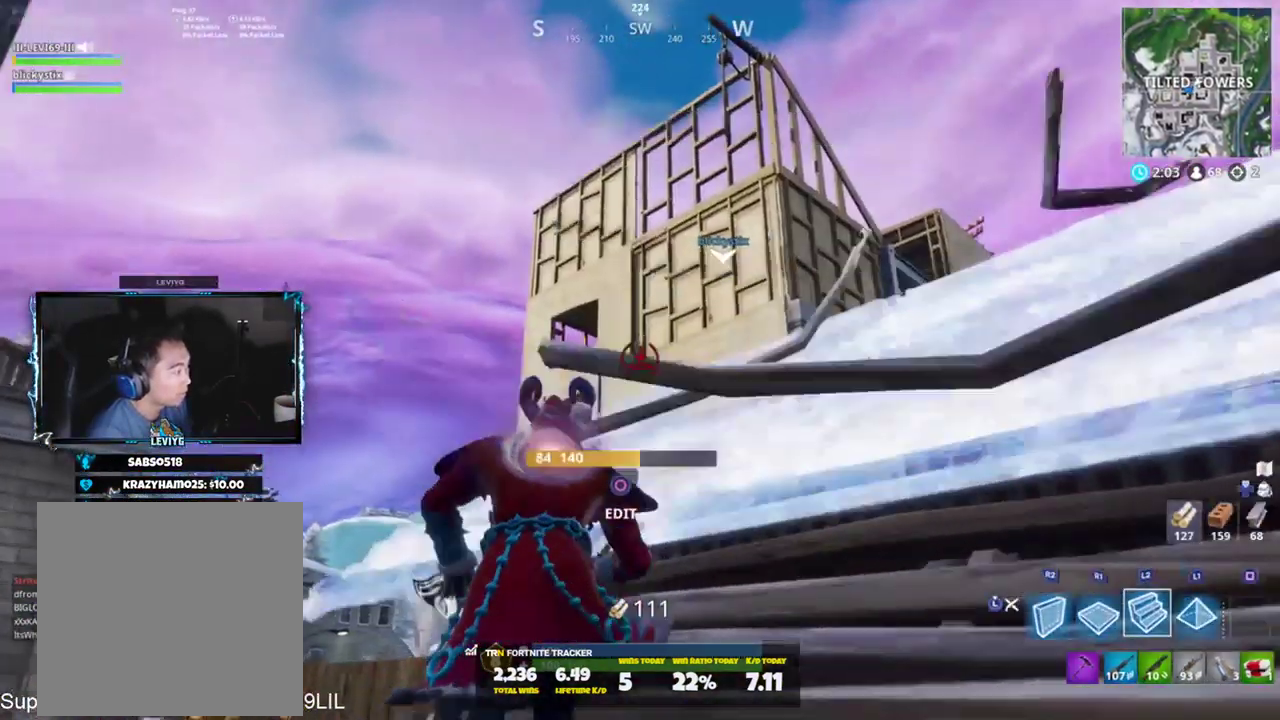
{"buttons": ["L3"], "left_stick": "up", "right_stick": "up", "events": [[17, "L3", "up"], [84, "right_stick", "center"], [317, "right_stick", "up"], [417, "CROSS", "down"], [417, "L3", "down"], [484, "CROSS", "up"]]}
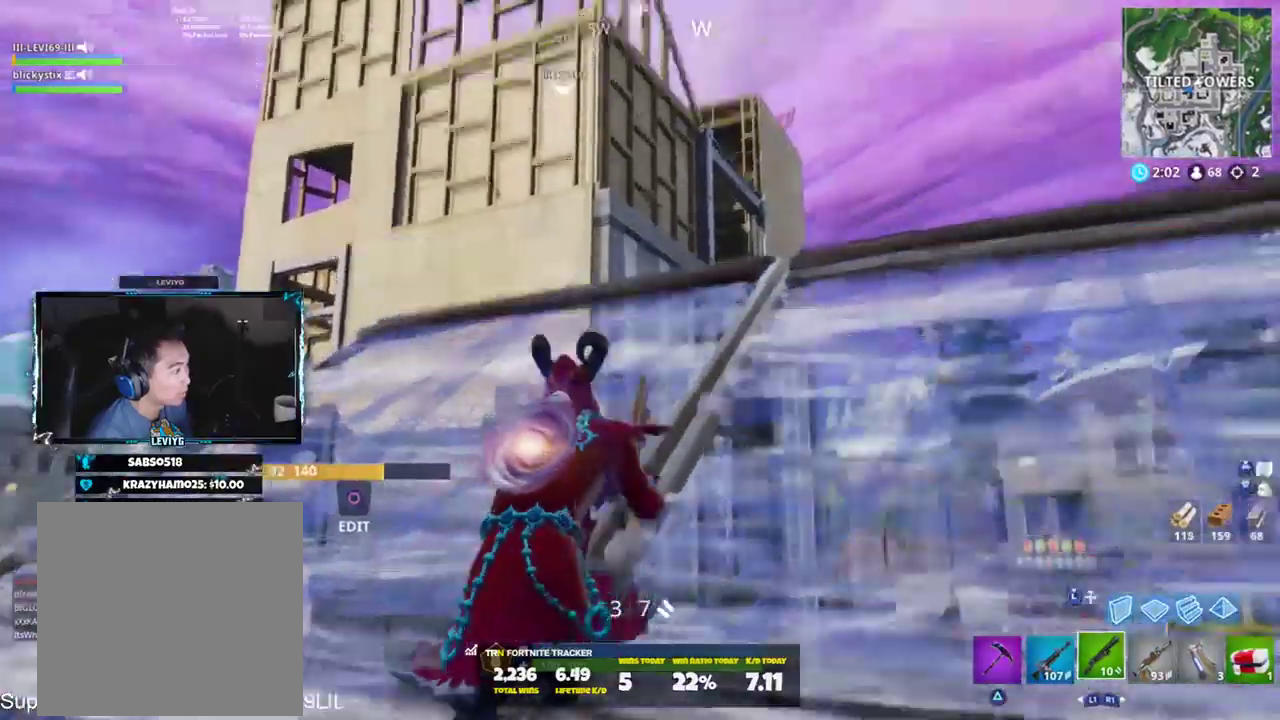
{"buttons": [], "left_stick": "up-right", "right_stick": "down-left", "events": [[16, "L3", "up"], [16, "right_stick", "center"], [83, "L2", "down"], [183, "L2", "up"], [183, "right_stick", "down"], [216, "L3", "down"], [317, "L3", "up"], [400, "left_stick", "up-right"], [450, "right_stick", "down-left"]]}
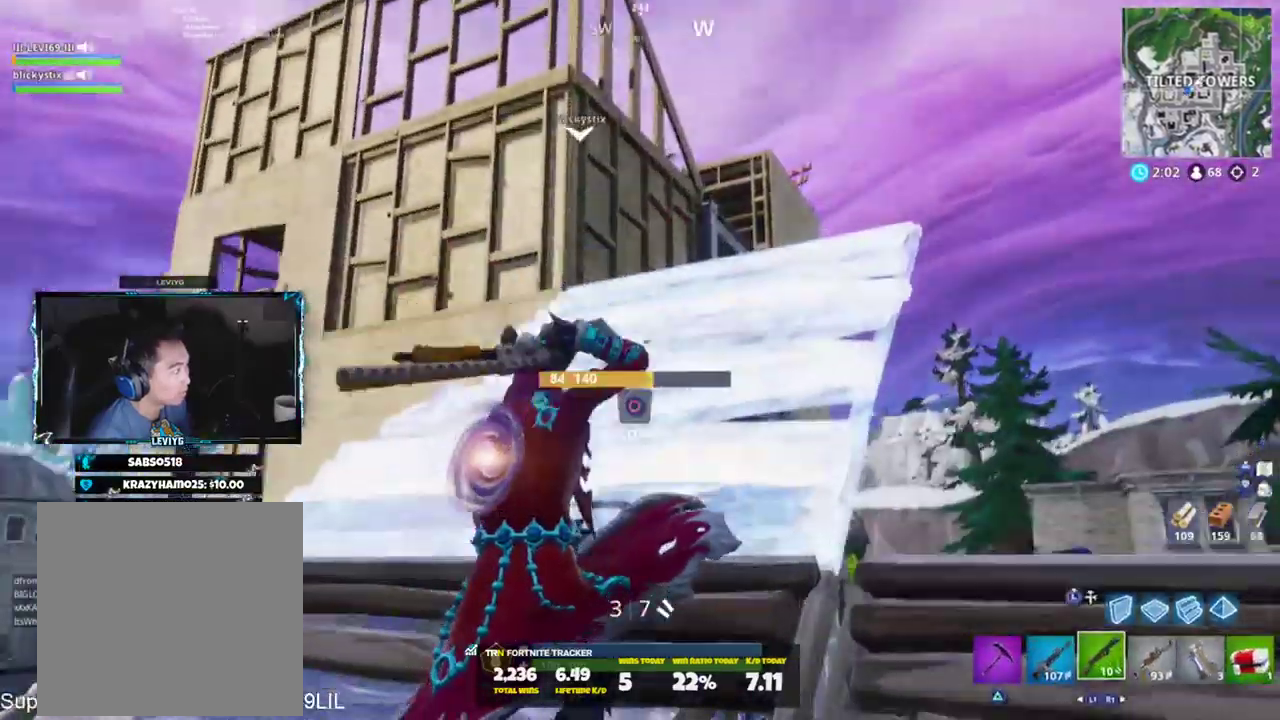
{"buttons": ["R2"], "left_stick": "right", "right_stick": "up-left", "events": [[184, "L3", "down"], [234, "right_stick", "left"], [284, "CROSS", "down"], [284, "L3", "up"], [350, "CROSS", "up"], [384, "R2", "down"], [384, "left_stick", "right"], [451, "right_stick", "up-left"]]}
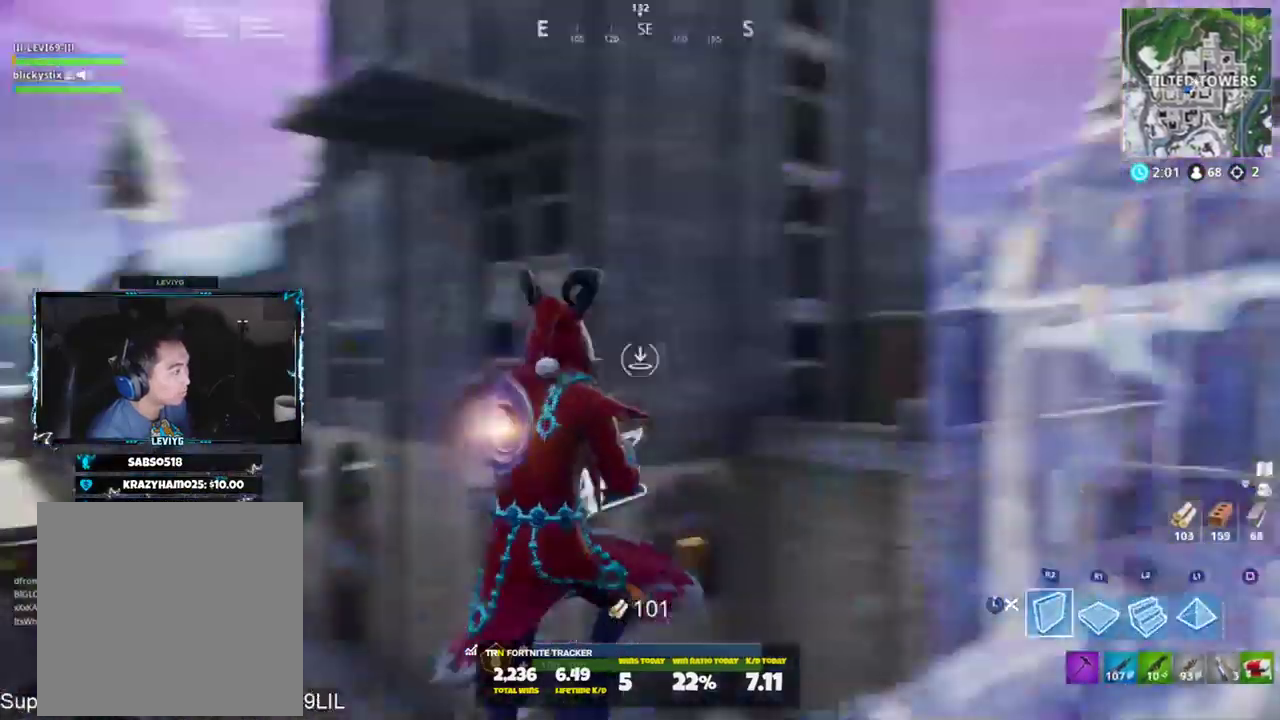
{"buttons": ["L3"], "left_stick": "up", "right_stick": "right", "events": [[83, "left_stick", "up-right"], [83, "right_stick", "up"], [216, "R2", "up"], [216, "right_stick", "right"], [250, "left_stick", "up"], [317, "L3", "down"], [417, "L3", "up"], [483, "L3", "down"]]}
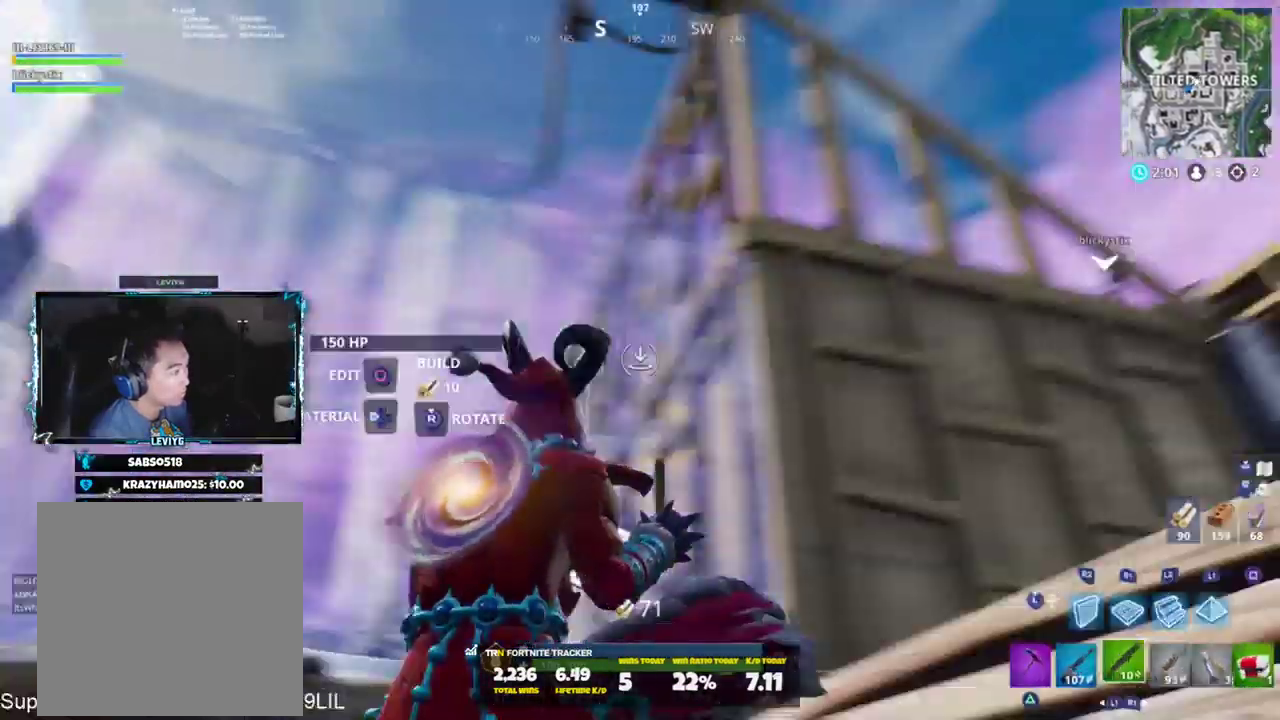
{"buttons": [], "left_stick": "up-right", "right_stick": "down-left", "events": [[17, "right_stick", "center"], [83, "L3", "up"], [150, "L2", "down"], [217, "right_stick", "up-left"], [317, "L2", "up"], [350, "right_stick", "down-left"], [384, "L3", "down"], [484, "L3", "up"], [501, "left_stick", "up-right"]]}
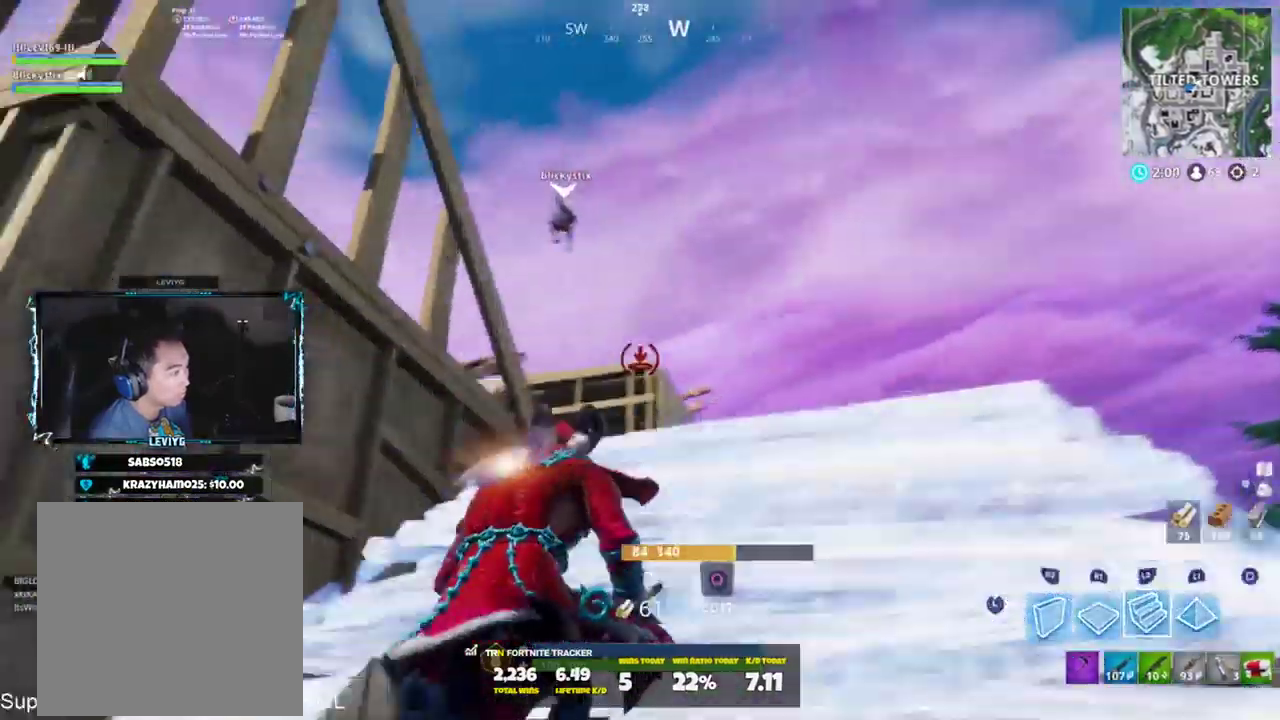
{"buttons": [], "left_stick": "up", "right_stick": "down", "events": [[116, "CROSS", "down"], [183, "CROSS", "up"], [317, "right_stick", "down"], [450, "left_stick", "up"]]}
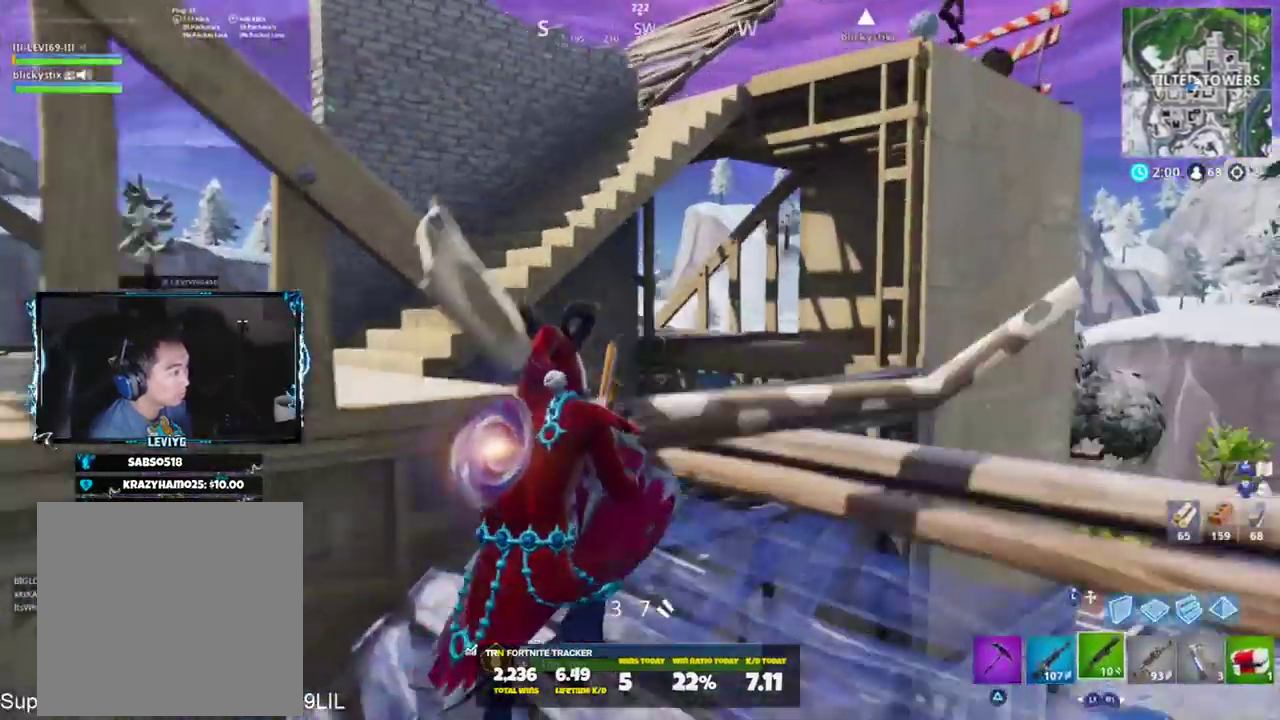
{"buttons": [], "left_stick": "up-left", "right_stick": "down-right", "events": [[17, "left_stick", "up-left"], [50, "right_stick", "center"], [150, "right_stick", "down-left"], [234, "right_stick", "down"], [317, "CROSS", "down"], [384, "CROSS", "up"], [384, "right_stick", "down-right"]]}
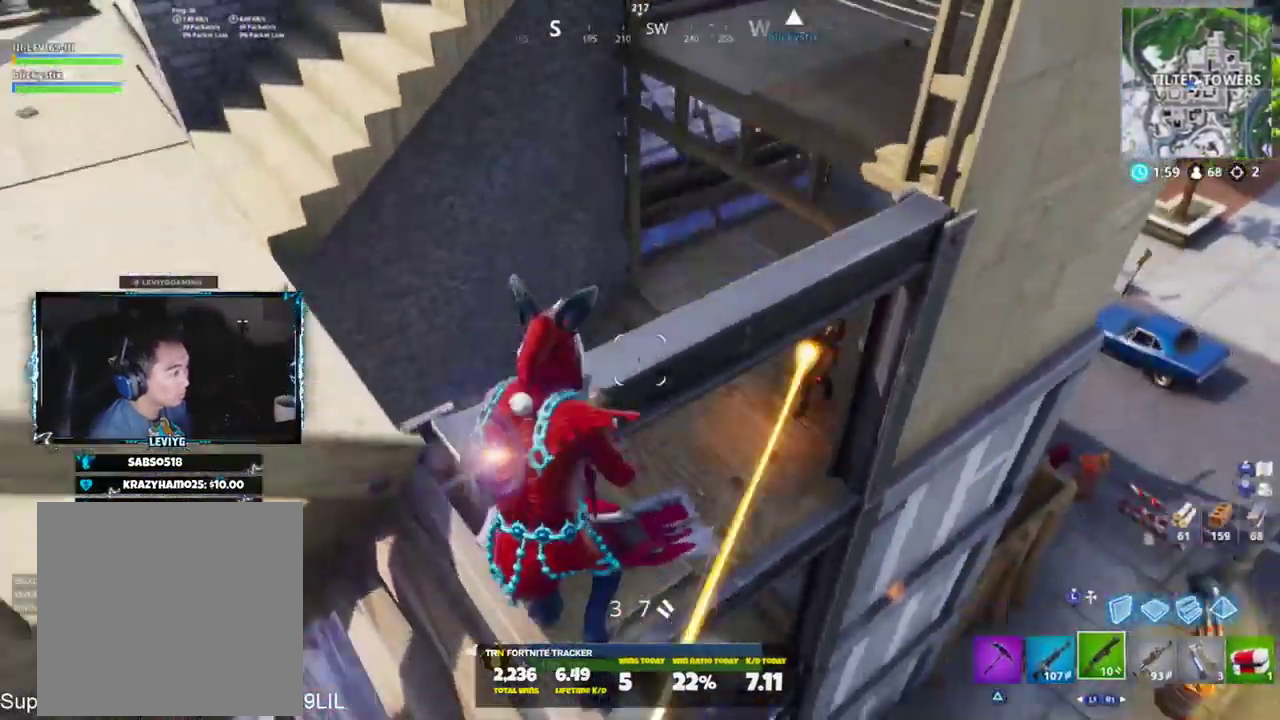
{"buttons": [], "left_stick": "up-right", "right_stick": "down-right", "events": [[16, "left_stick", "up-right"]]}
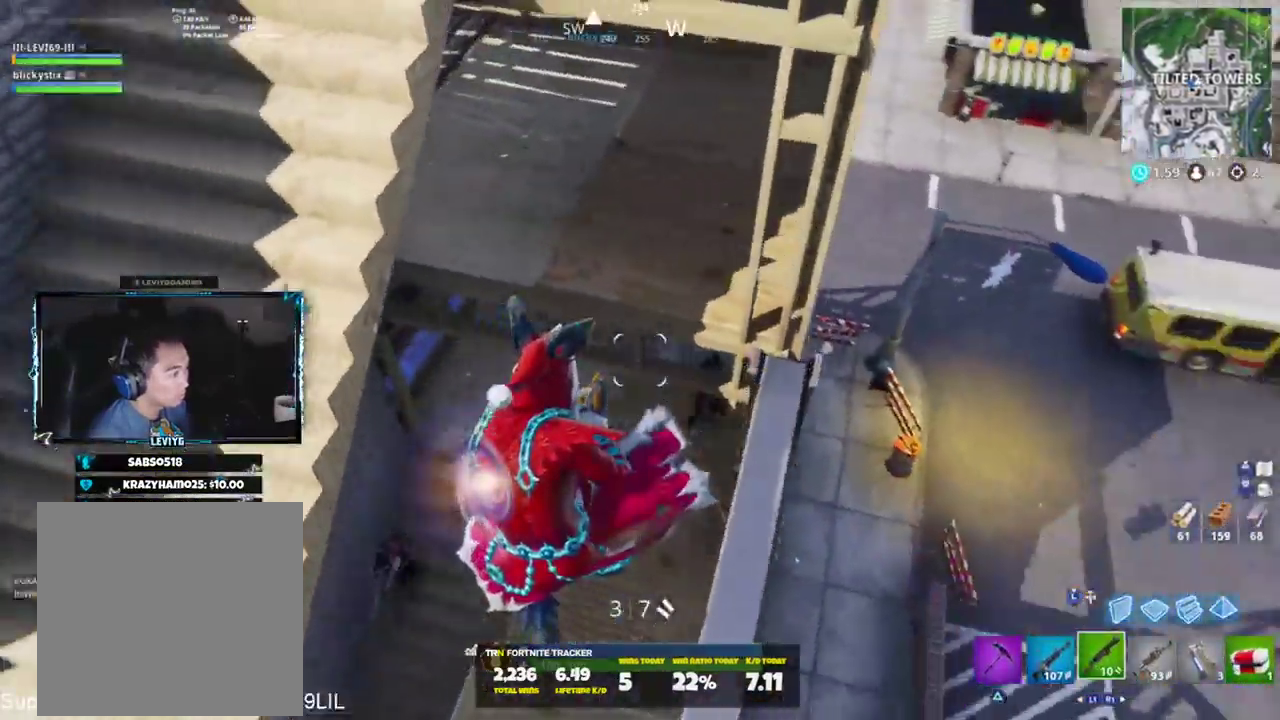
{"buttons": [], "left_stick": "down-right", "right_stick": "up", "events": [[50, "left_stick", "right"], [50, "right_stick", "right"], [150, "right_stick", "up-right"], [284, "left_stick", "down-right"], [284, "right_stick", "up"], [384, "R1", "down"], [384, "R2", "down"], [484, "R1", "up"], [484, "R2", "up"]]}
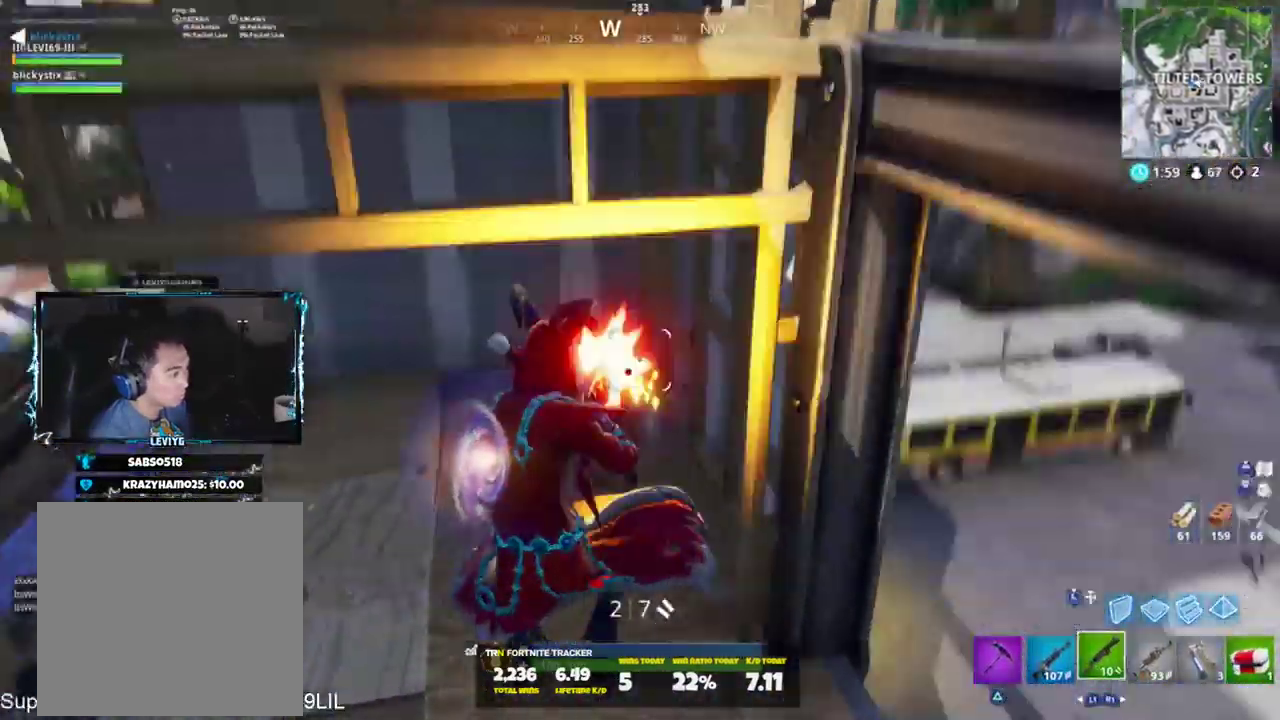
{"buttons": ["L2"], "left_stick": "up-left", "right_stick": "center", "events": [[16, "right_stick", "center"], [83, "L3", "down"], [150, "right_stick", "down-left"], [216, "CROSS", "down"], [216, "L3", "up"], [283, "CROSS", "up"], [317, "left_stick", "down-left"], [350, "right_stick", "down"], [383, "left_stick", "up-left"], [417, "L2", "down"], [483, "right_stick", "center"]]}
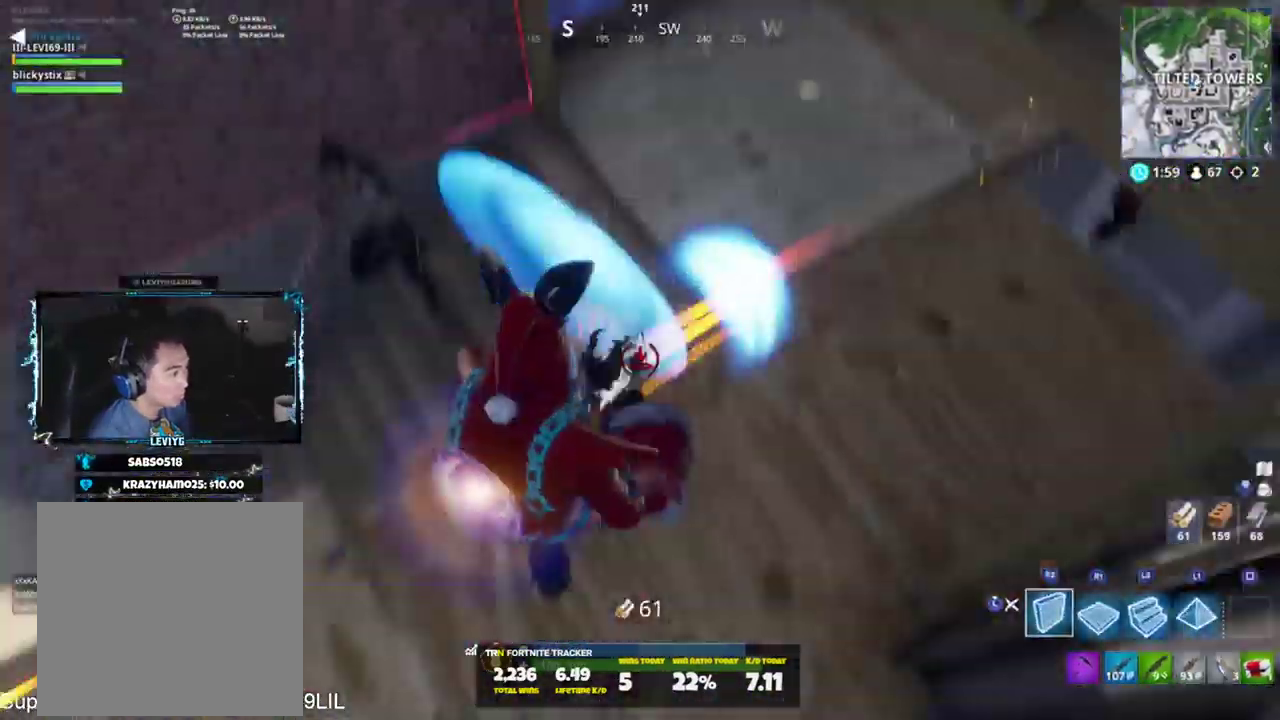
{"buttons": ["R2"], "left_stick": "up-left", "right_stick": "up-right", "events": [[50, "L2", "up"], [50, "left_stick", "up"], [50, "right_stick", "up"], [84, "L3", "down"], [150, "left_stick", "up-left"], [184, "L3", "up"], [217, "L1", "down"], [284, "right_stick", "up-right"], [317, "L1", "up"], [350, "L3", "down"], [451, "L3", "up"], [484, "R2", "down"]]}
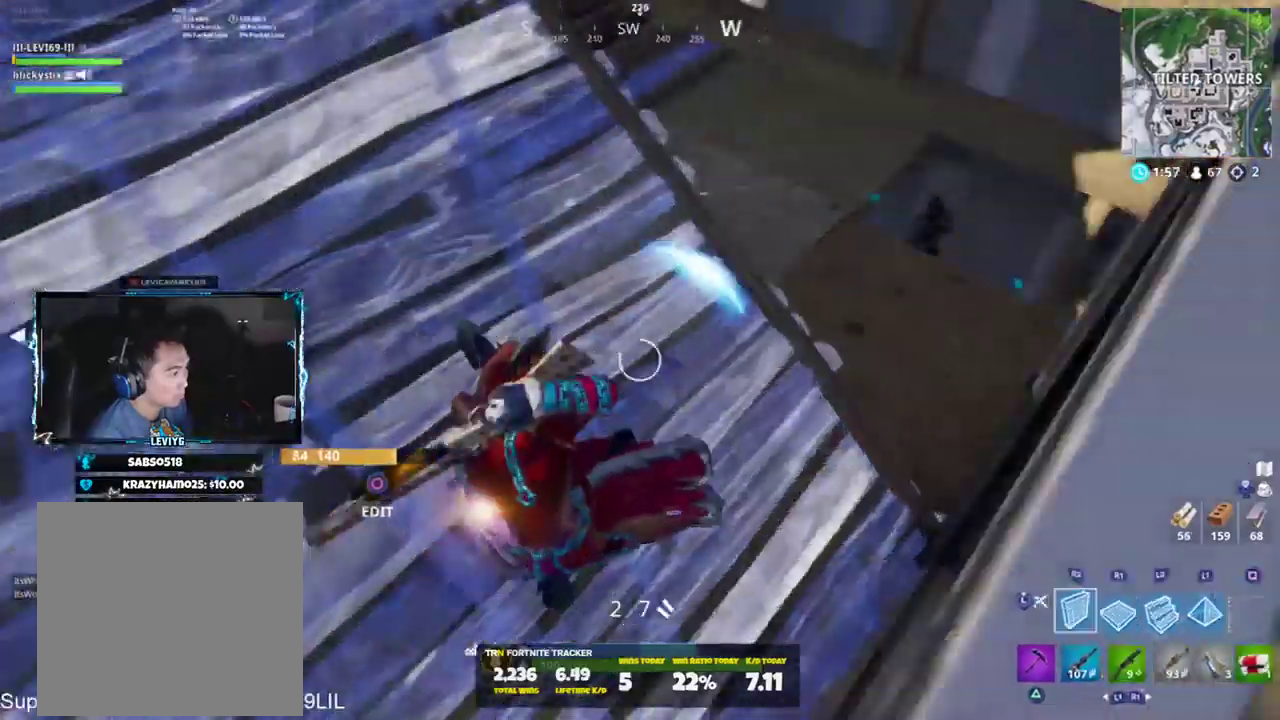
{"buttons": ["CROSS"], "left_stick": "up", "right_stick": "up-right", "events": [[16, "right_stick", "up"], [250, "L3", "down"], [283, "R2", "up"], [350, "L3", "up"], [350, "right_stick", "up-right"], [450, "left_stick", "up"], [483, "CROSS", "down"]]}
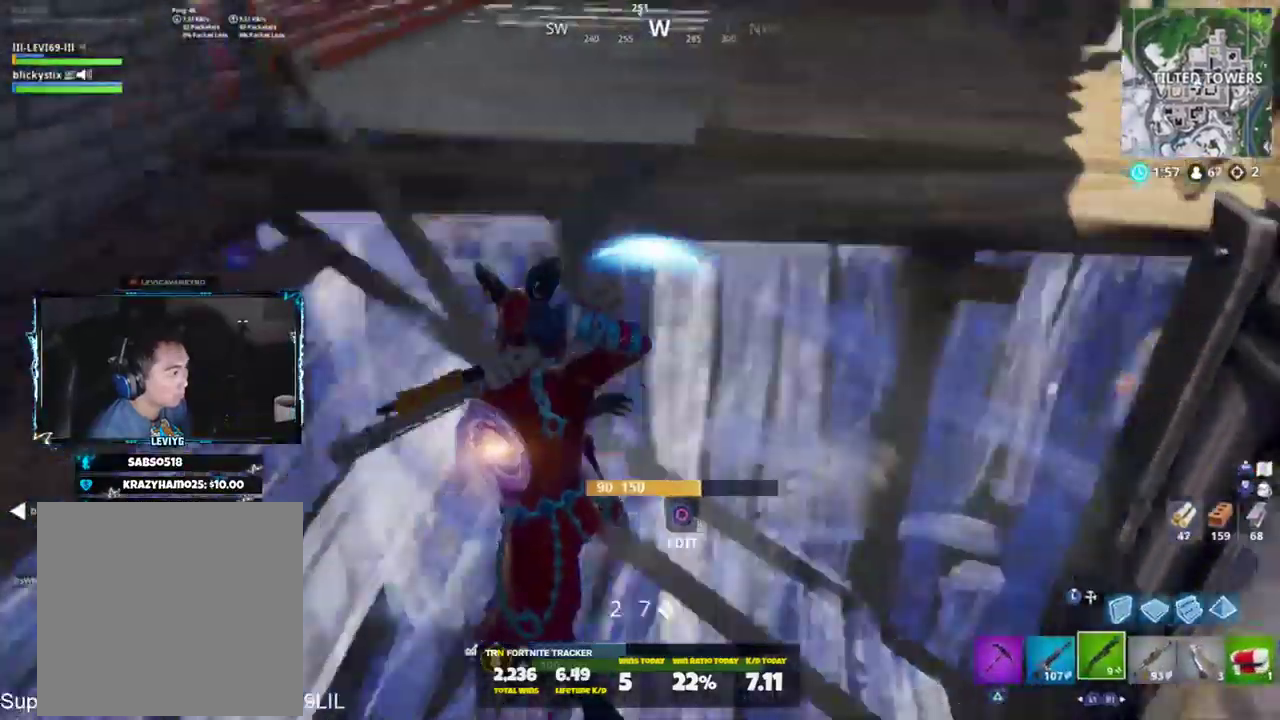
{"buttons": [], "left_stick": "up-left", "right_stick": "down-left", "events": [[17, "right_stick", "down-right"], [50, "CROSS", "up"], [184, "right_stick", "center"], [451, "left_stick", "up-left"], [451, "right_stick", "down-left"]]}
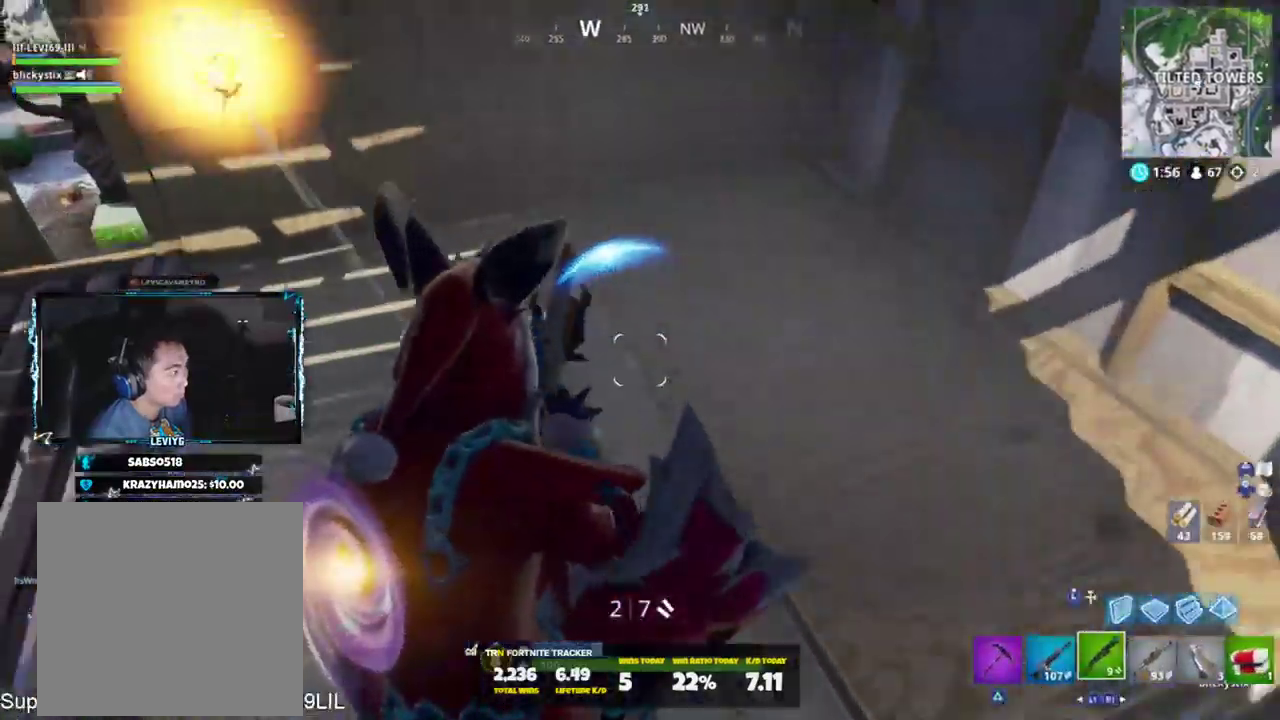
{"buttons": [], "left_stick": "up-left", "right_stick": "center", "events": [[16, "right_stick", "left"], [116, "right_stick", "up-left"], [383, "right_stick", "center"]]}
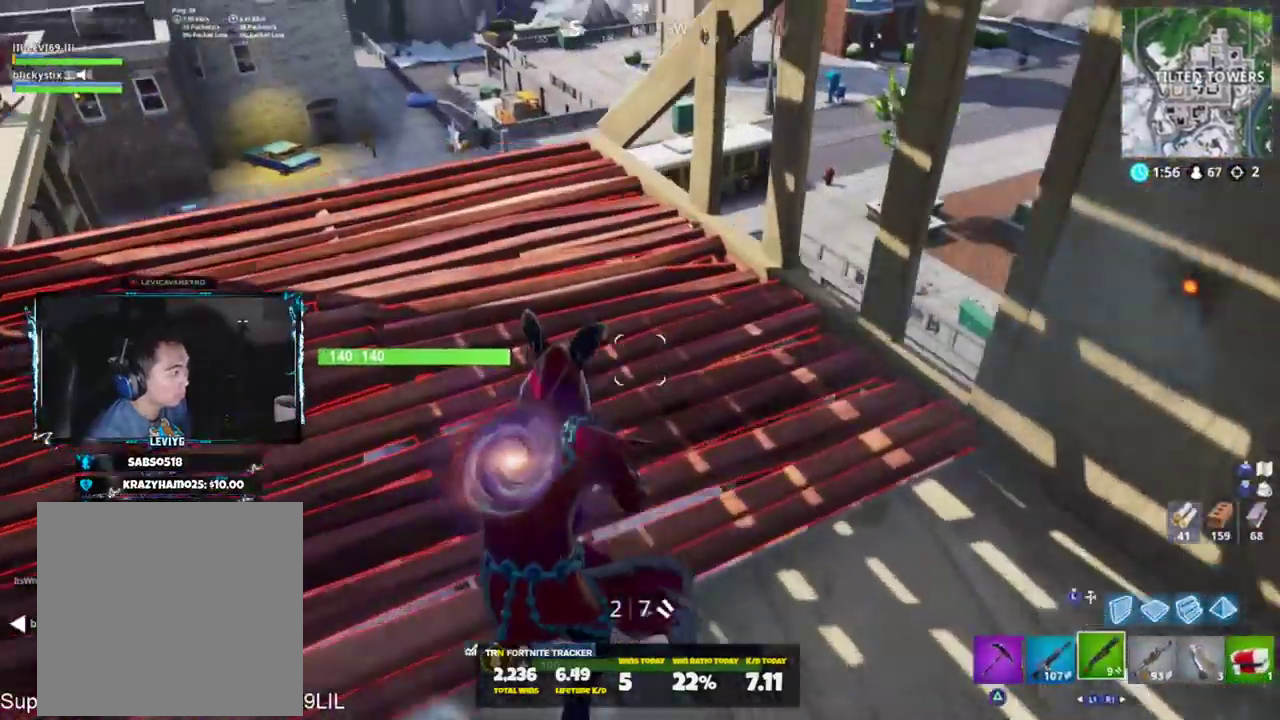
{"buttons": [], "left_stick": "up-right", "right_stick": "left", "events": [[17, "right_stick", "left"], [250, "R3", "down"], [250, "right_stick", "center"], [317, "R3", "up"], [350, "right_stick", "up-left"], [384, "left_stick", "up-right"], [484, "right_stick", "left"]]}
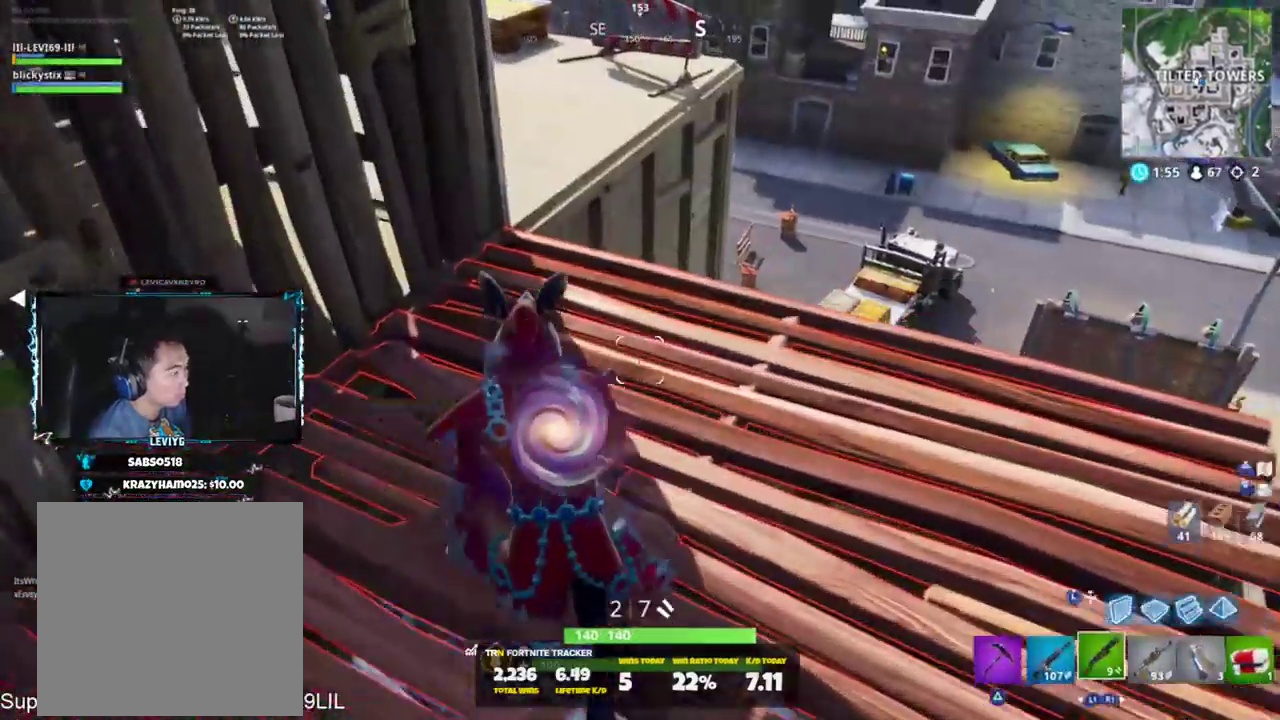
{"buttons": [], "left_stick": "up-right", "right_stick": "down", "events": [[83, "right_stick", "center"], [183, "CROSS", "down"], [183, "right_stick", "down"], [250, "CROSS", "up"]]}
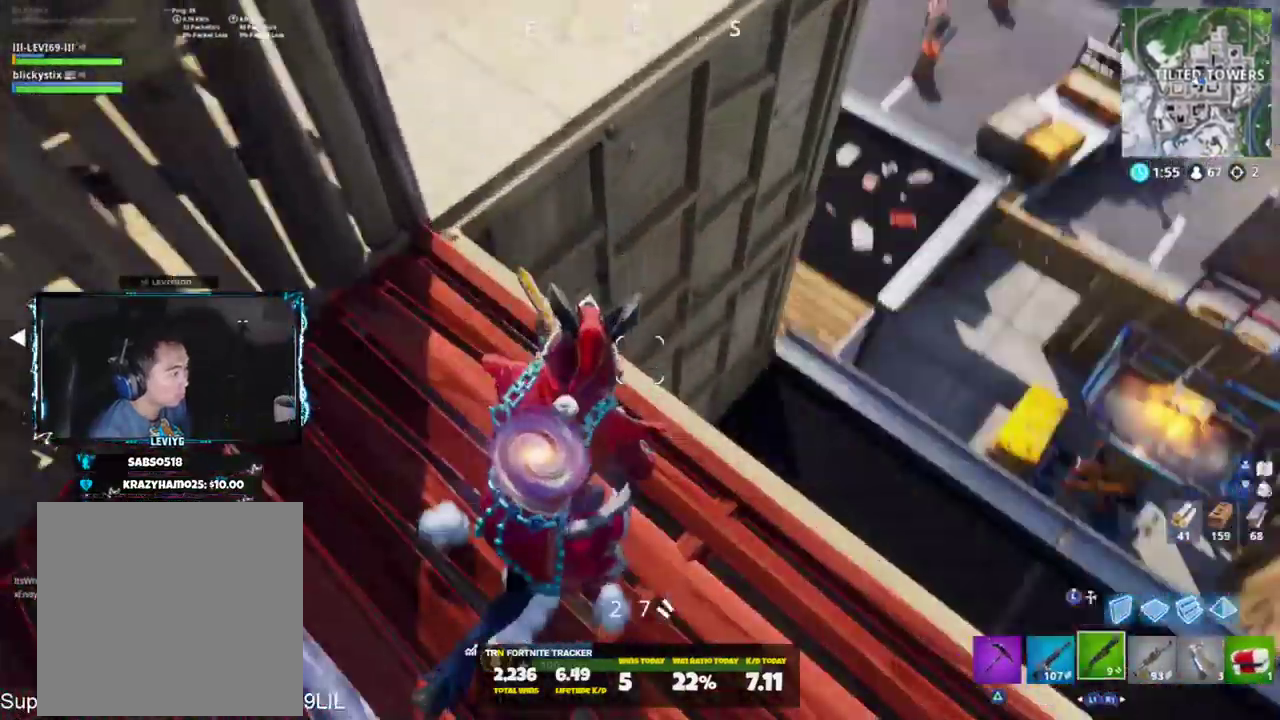
{"buttons": [], "left_stick": "left", "right_stick": "left", "events": [[34, "right_stick", "center"], [100, "right_stick", "left"], [134, "left_stick", "right"], [201, "L3", "down"], [334, "L3", "up"], [401, "left_stick", "left"]]}
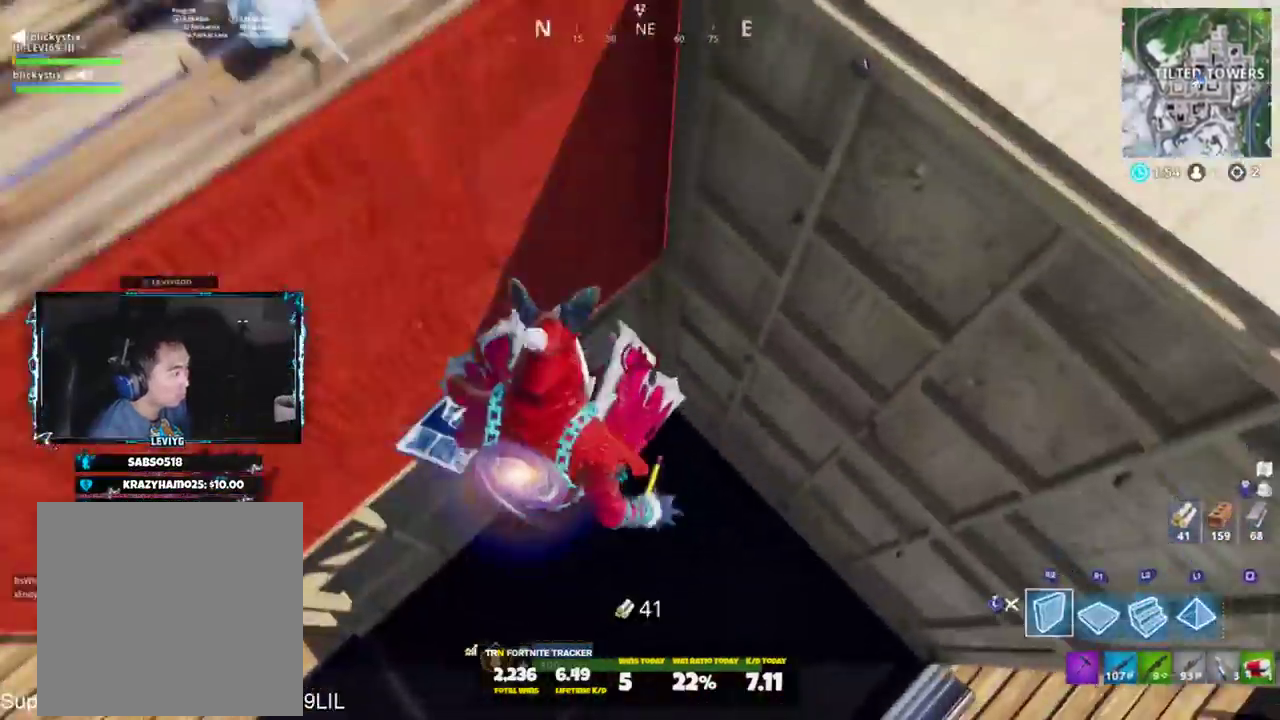
{"buttons": [], "left_stick": "up-left", "right_stick": "down-left", "events": [[33, "R1", "down"], [33, "right_stick", "up-left"], [67, "left_stick", "up-left"], [133, "R1", "up"], [167, "L3", "down"], [267, "right_stick", "center"], [300, "L3", "up"], [434, "right_stick", "down-left"]]}
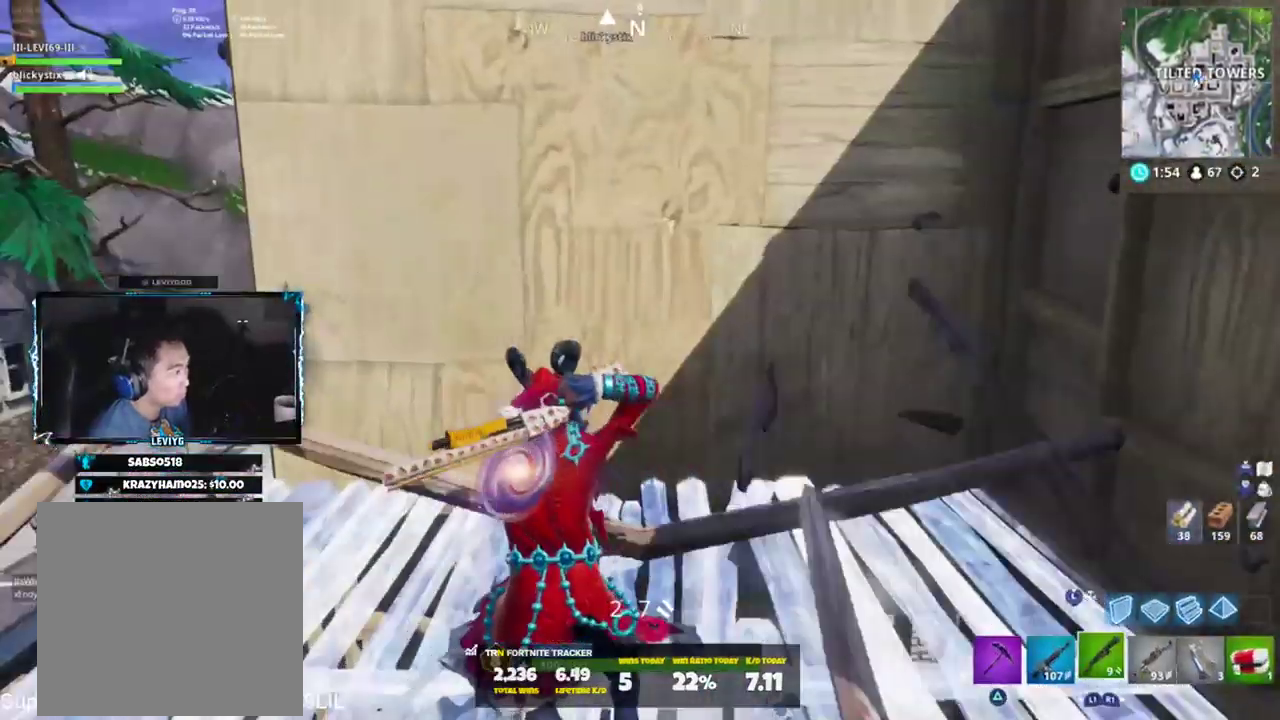
{"buttons": ["CROSS"], "left_stick": "up", "right_stick": "down-right", "events": [[101, "right_stick", "center"], [401, "left_stick", "up"], [451, "right_stick", "down-right"], [468, "CROSS", "down"]]}
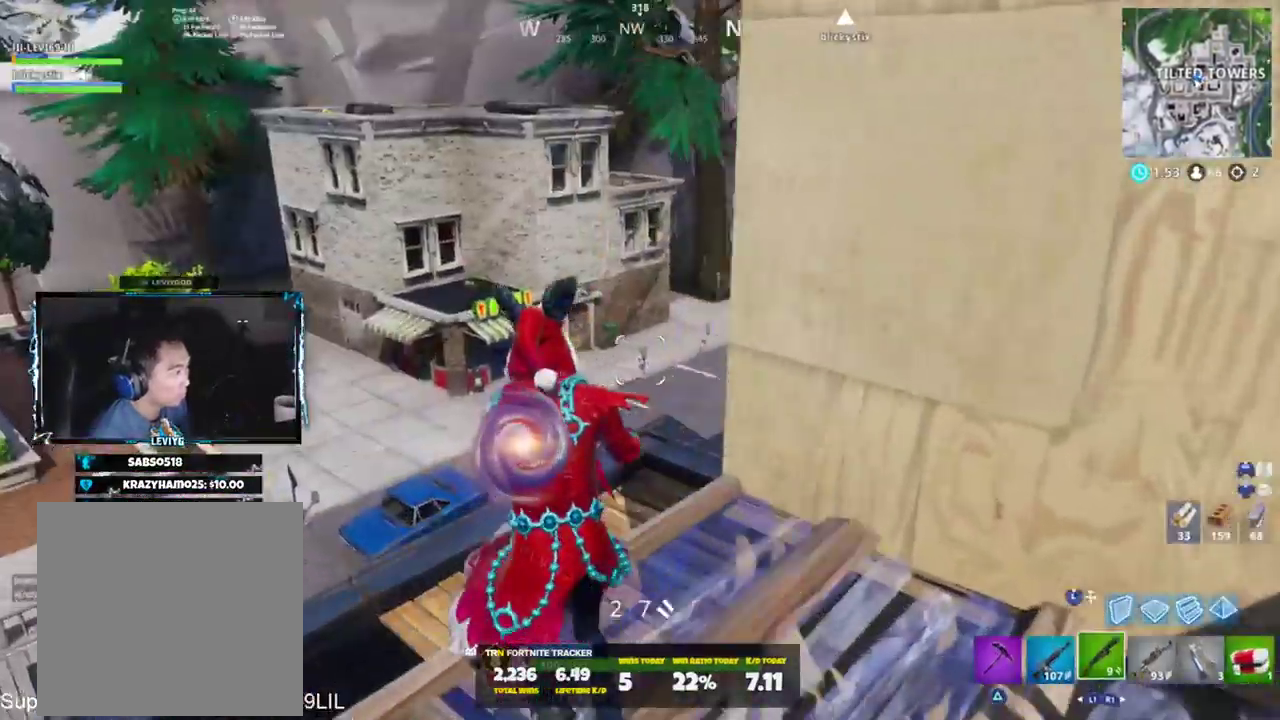
{"buttons": ["R1"], "left_stick": "up", "right_stick": "right", "events": [[33, "CROSS", "up"], [167, "L3", "down"], [267, "L3", "up"], [434, "right_stick", "right"], [467, "R1", "down"]]}
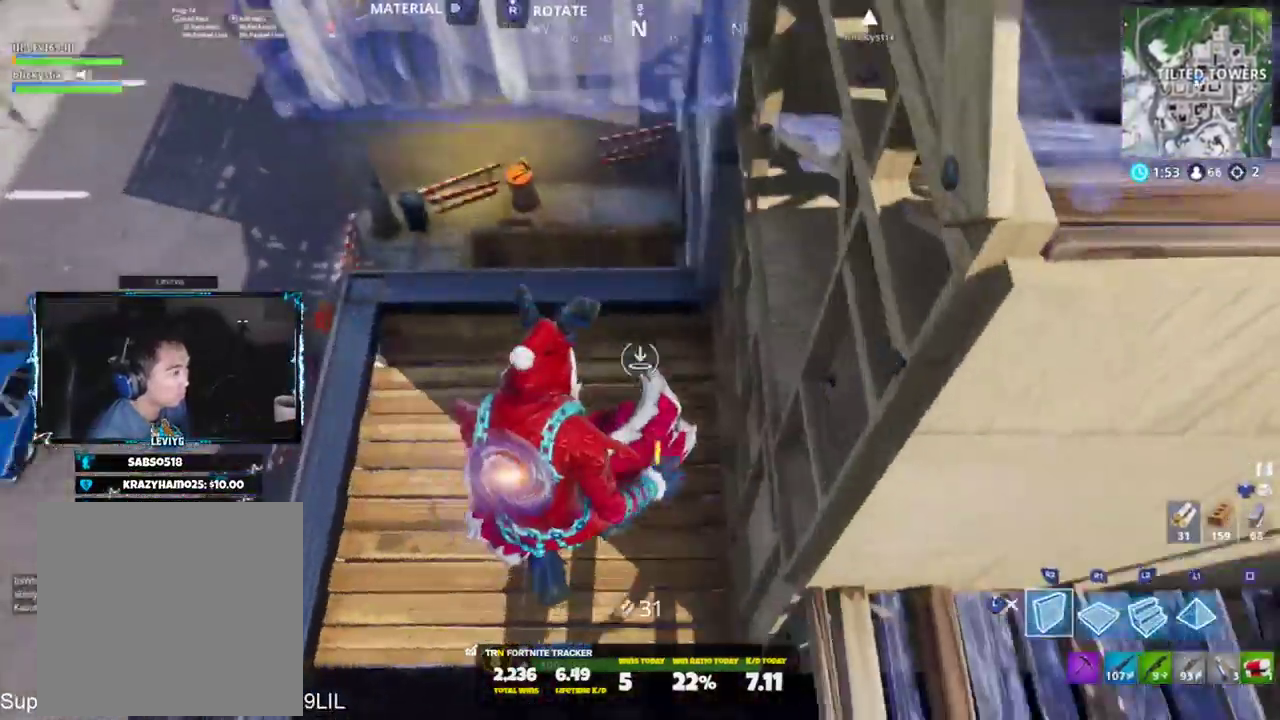
{"buttons": [], "left_stick": "up-left", "right_stick": "up", "events": [[50, "right_stick", "up-right"], [100, "R1", "up"], [134, "L3", "down"], [167, "right_stick", "up"], [234, "L3", "up"], [267, "left_stick", "up-left"]]}
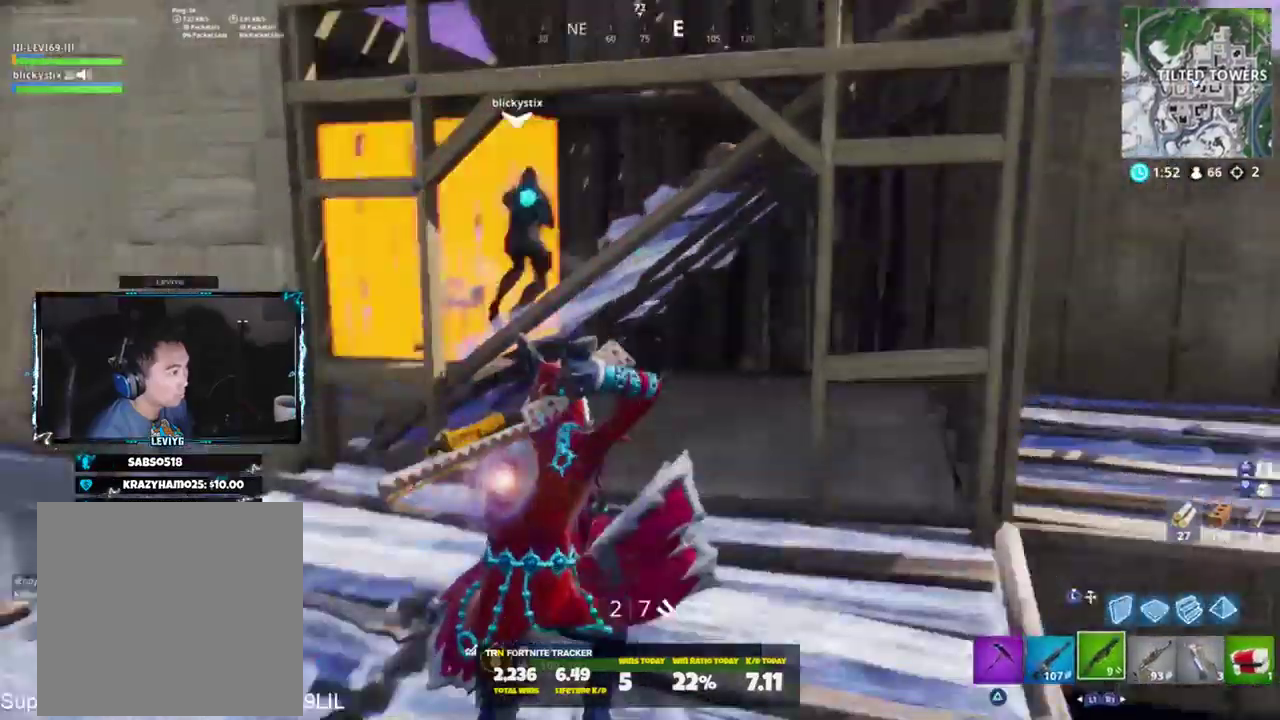
{"buttons": [], "left_stick": "right", "right_stick": "left", "events": [[83, "left_stick", "down-left"], [200, "L2", "down"], [217, "left_stick", "down"], [317, "left_stick", "down-right"], [317, "right_stick", "left"], [367, "R1", "down"], [434, "L2", "up"], [434, "R3", "down"], [434, "left_stick", "right"], [467, "R1", "up"], [500, "R3", "up"]]}
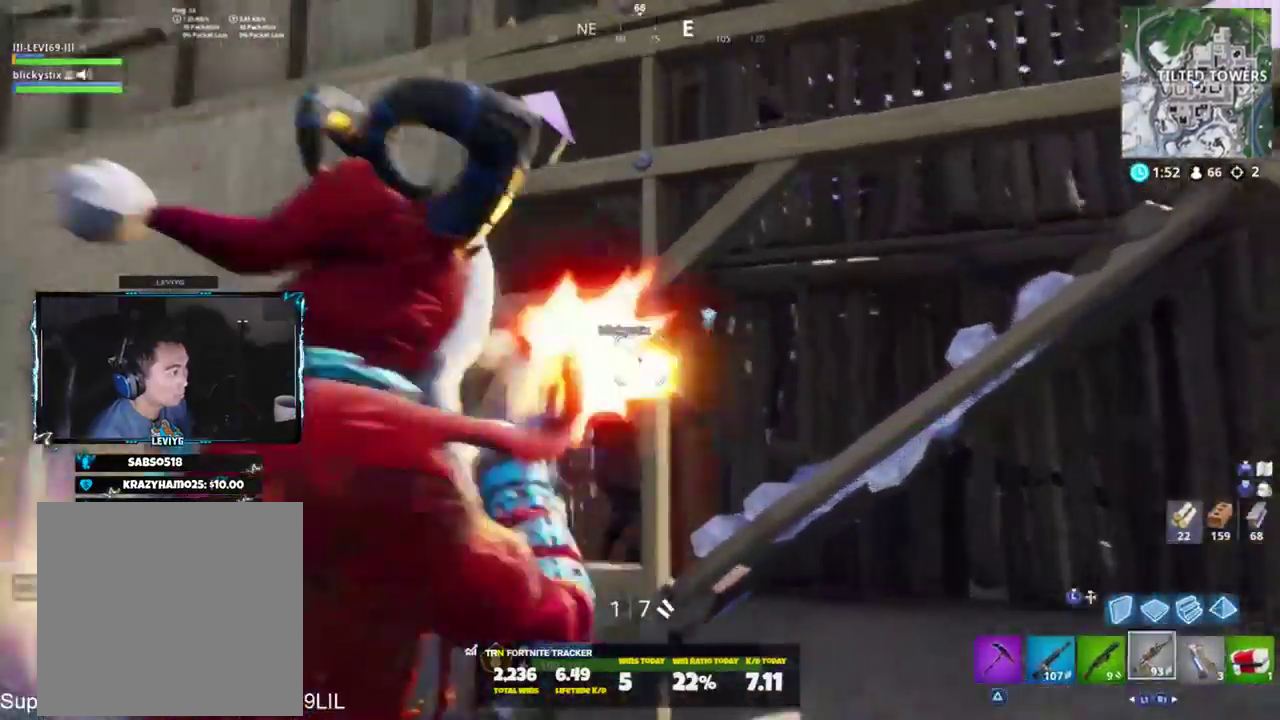
{"buttons": ["L1"], "left_stick": "up", "right_stick": "down-left", "events": [[17, "right_stick", "center"], [184, "right_stick", "down-right"], [284, "CROSS", "down"], [284, "right_stick", "center"], [351, "CROSS", "up"], [351, "left_stick", "up-right"], [384, "right_stick", "down-left"], [451, "left_stick", "up"], [484, "L1", "down"]]}